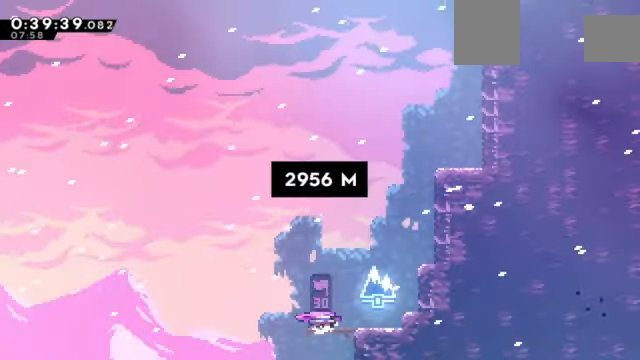
Gameplay with keyboard; each line is a JSON object with the keys held at the frame after it. "events" lists presses ("down") and releases ("up") of "a", "c", "d", "down", "e", "left", "q", "right", "s", "up", "w", "x" and "z" between this image and that frame as [ms after this image, input, new state], when the widget could be followed in between. No other keys are recorded. Mouse input is not recorded.
{"keys": ["c", "right", "up", "z"], "events": [[201, "z", "down"], [401, "c", "down"], [401, "right", "down"], [501, "up", "down"]]}
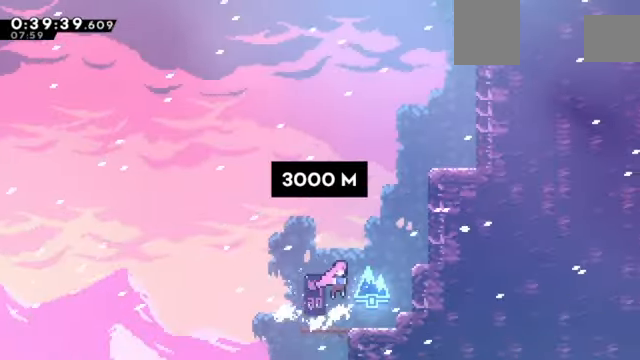
{"keys": ["right", "up", "z"], "events": [[100, "x", "down"], [233, "c", "up"], [233, "x", "up"], [367, "c", "down"], [467, "c", "up"]]}
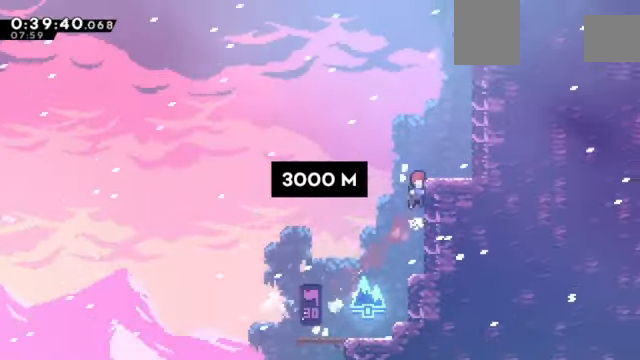
{"keys": ["right"], "events": [[67, "c", "down"], [234, "c", "up"], [234, "z", "up"], [301, "up", "up"]]}
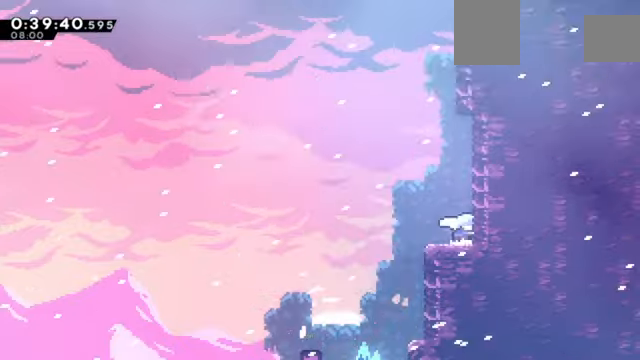
{"keys": ["c", "left"], "events": [[100, "up", "down"], [100, "x", "down"], [167, "right", "up"], [200, "x", "up"], [267, "up", "up"], [300, "c", "down"], [300, "left", "down"]]}
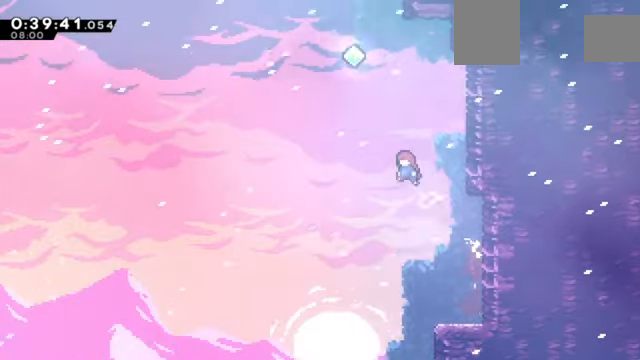
{"keys": ["right"], "events": [[166, "c", "up"], [233, "left", "up"], [233, "up", "down"], [267, "x", "down"], [467, "up", "up"], [467, "x", "up"], [500, "right", "down"]]}
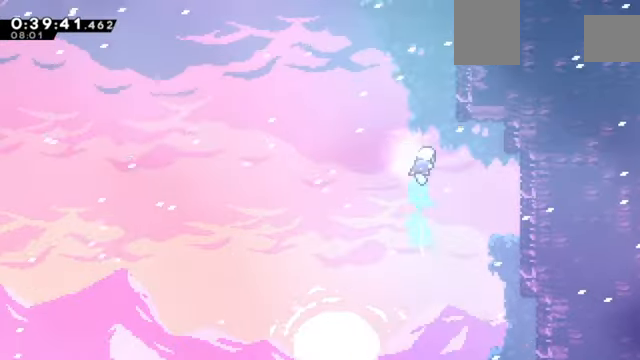
{"keys": ["c", "left"], "events": [[200, "right", "up"], [200, "up", "down"], [200, "x", "down"], [334, "x", "up"], [434, "up", "up"], [467, "c", "down"], [467, "left", "down"]]}
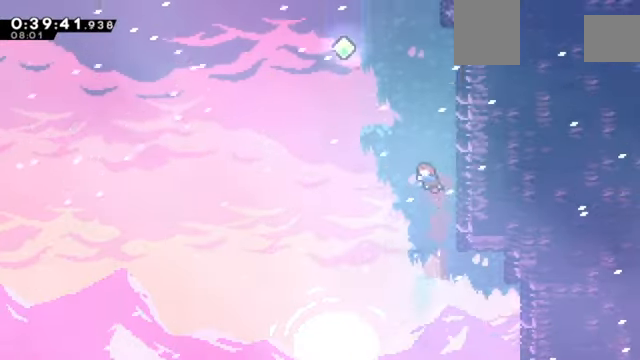
{"keys": ["right", "up", "x", "z"], "events": [[233, "left", "up"], [233, "up", "down"], [300, "c", "up"], [300, "right", "down"], [333, "x", "down"], [467, "z", "down"]]}
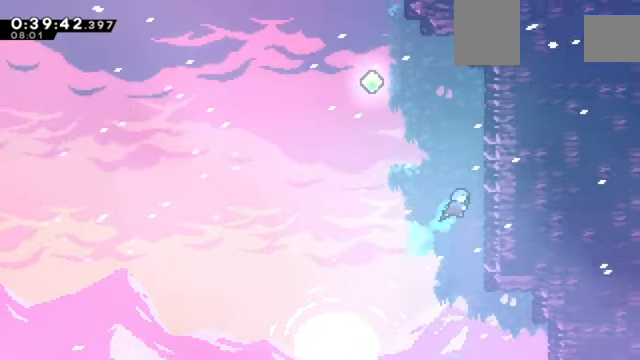
{"keys": ["c", "left", "z"], "events": [[67, "x", "up"], [167, "c", "down"], [167, "up", "up"], [300, "c", "up"], [367, "right", "up"], [401, "c", "down"], [401, "left", "down"]]}
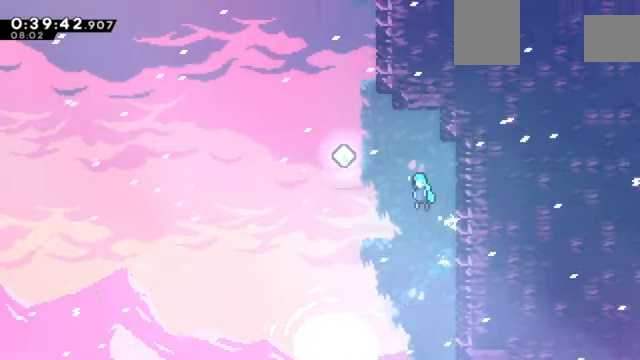
{"keys": ["up", "x", "z"], "events": [[367, "c", "up"], [367, "left", "up"], [367, "up", "down"], [433, "x", "down"]]}
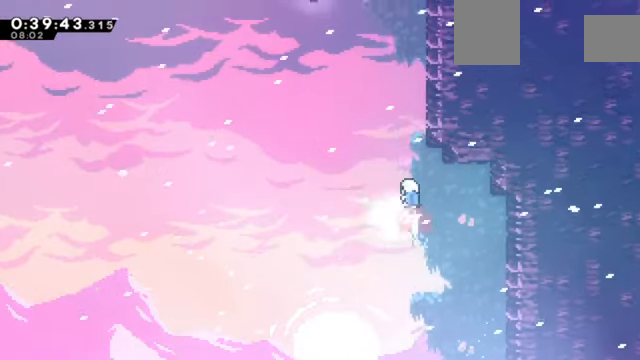
{"keys": ["left", "z"], "events": [[100, "right", "down"], [100, "up", "up"], [200, "x", "up"], [334, "right", "up"], [334, "up", "down"], [334, "x", "down"], [467, "left", "down"], [467, "up", "up"], [467, "x", "up"]]}
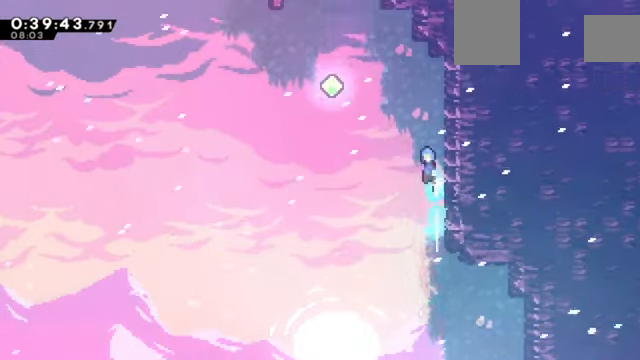
{"keys": ["up", "x", "z"], "events": [[33, "c", "down"], [433, "left", "up"], [433, "up", "down"], [500, "c", "up"], [500, "x", "down"]]}
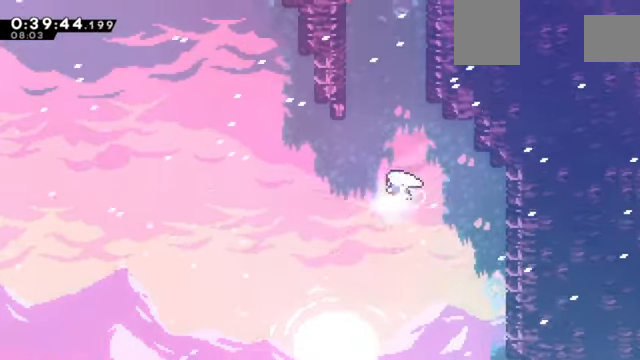
{"keys": ["up", "x", "z"], "events": [[167, "right", "down"], [167, "up", "up"], [234, "x", "up"], [401, "right", "up"], [401, "up", "down"], [467, "x", "down"]]}
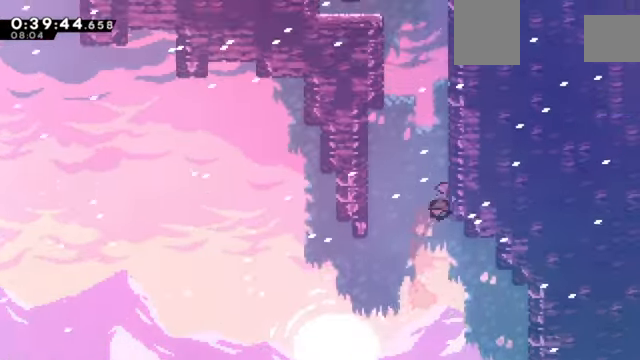
{"keys": ["c", "left", "z"], "events": [[100, "up", "up"], [133, "c", "down"], [133, "left", "down"], [133, "x", "up"], [433, "c", "up"], [466, "c", "down"]]}
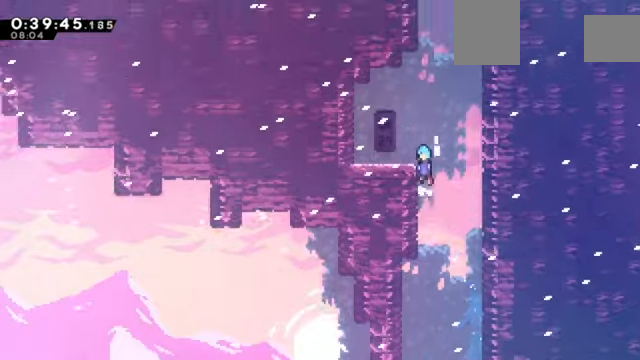
{"keys": ["c", "right", "z"], "events": [[201, "c", "up"], [267, "left", "up"], [368, "right", "down"], [434, "c", "down"]]}
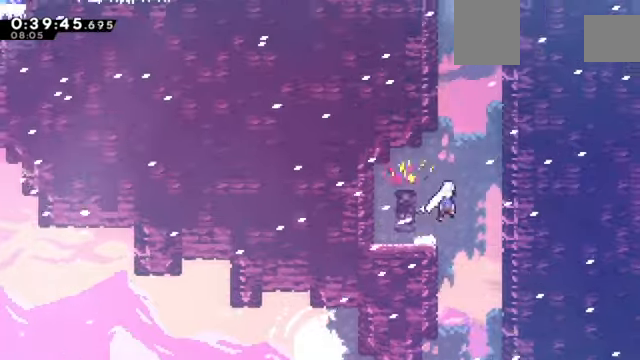
{"keys": ["z"], "events": [[234, "up", "down"], [267, "x", "down"], [334, "c", "up"], [367, "right", "up"], [500, "up", "up"], [500, "x", "up"]]}
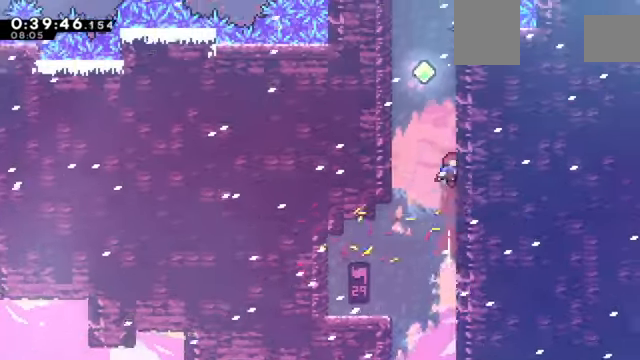
{"keys": ["up", "x", "z"], "events": [[67, "right", "down"], [301, "right", "up"], [301, "up", "down"], [434, "x", "down"]]}
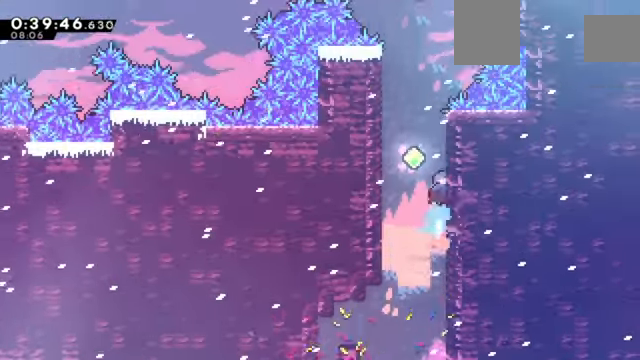
{"keys": ["up", "x", "z"], "events": [[33, "left", "down"], [33, "up", "up"], [67, "x", "up"], [100, "c", "down"], [334, "c", "up"], [500, "left", "up"], [500, "up", "down"], [500, "x", "down"]]}
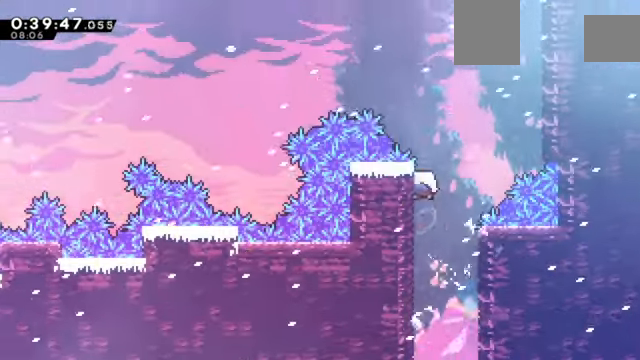
{"keys": ["c", "right", "z"], "events": [[134, "right", "down"], [134, "up", "up"], [134, "x", "up"], [167, "c", "down"]]}
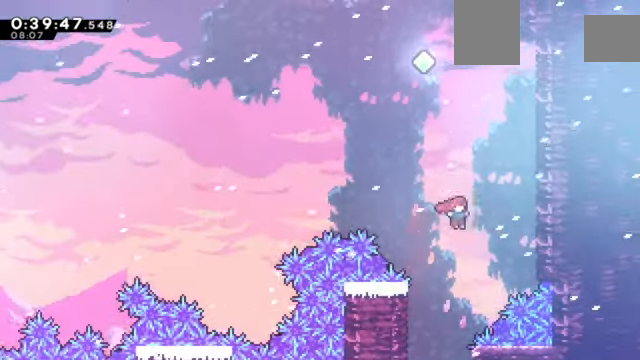
{"keys": ["c", "right", "z"], "events": [[100, "c", "up"], [100, "up", "down"], [133, "x", "down"], [367, "x", "up"], [434, "up", "up"], [467, "c", "down"]]}
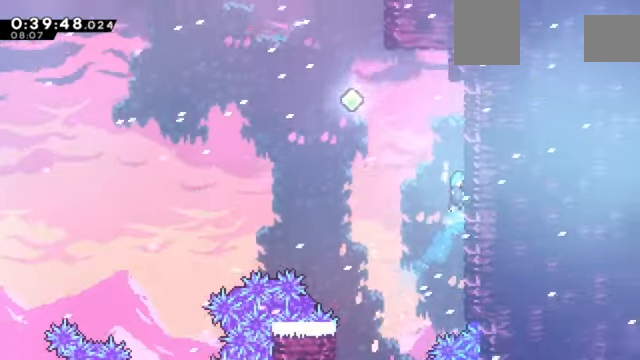
{"keys": ["c", "left", "z"], "events": [[67, "c", "up"], [167, "c", "down"], [234, "right", "up"], [301, "c", "up"], [334, "c", "down"], [334, "left", "down"]]}
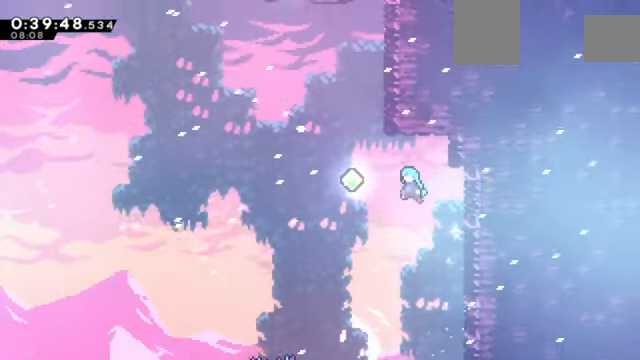
{"keys": ["right", "x", "z"], "events": [[267, "c", "up"], [267, "up", "down"], [300, "left", "up"], [300, "x", "down"], [467, "right", "down"], [467, "up", "up"]]}
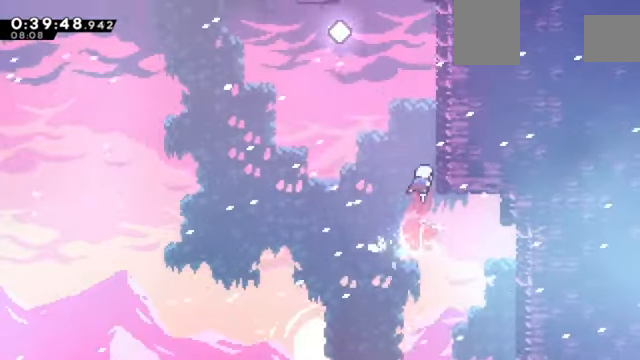
{"keys": ["c", "left", "z"], "events": [[34, "x", "up"], [201, "up", "down"], [234, "right", "up"], [234, "x", "down"], [334, "left", "down"], [334, "up", "up"], [334, "x", "up"], [368, "c", "down"]]}
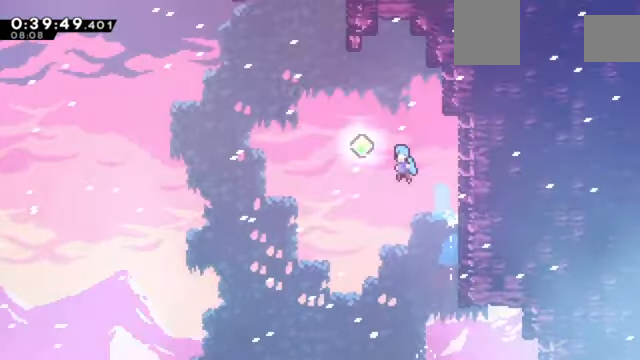
{"keys": ["up", "x", "z"], "events": [[300, "up", "down"], [334, "c", "up"], [400, "left", "up"], [400, "x", "down"]]}
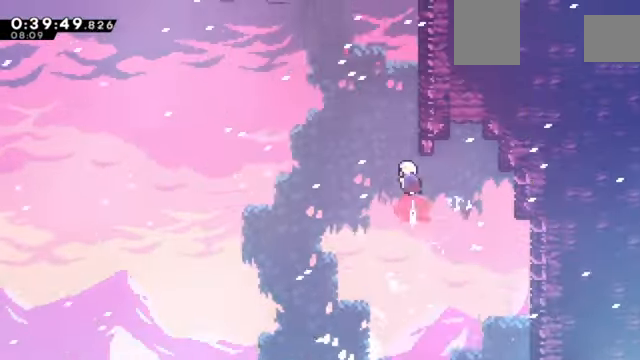
{"keys": ["c", "left", "z"], "events": [[67, "right", "down"], [67, "up", "up"], [134, "x", "up"], [167, "up", "down"], [268, "right", "up"], [268, "x", "down"], [368, "x", "up"], [401, "up", "up"], [468, "left", "down"], [501, "c", "down"]]}
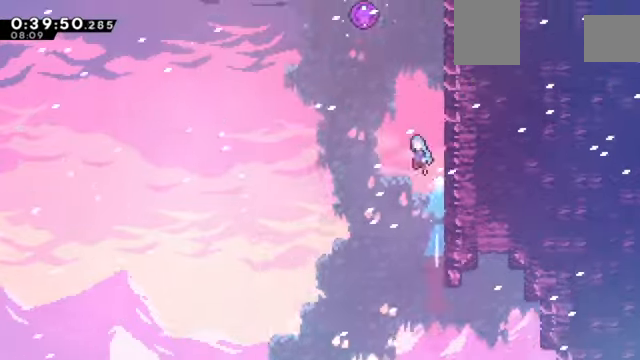
{"keys": ["c", "right", "z"], "events": [[100, "left", "up"], [100, "right", "down"]]}
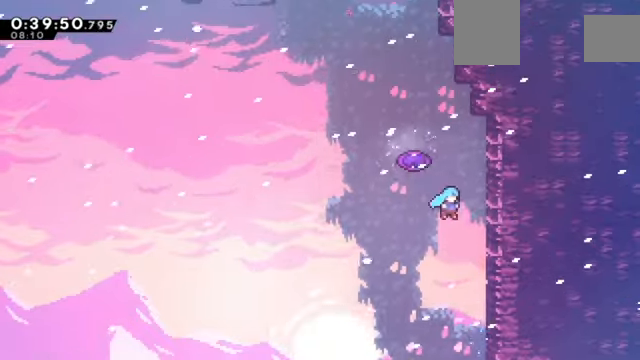
{"keys": ["c", "left", "z"], "events": [[133, "c", "up"], [200, "c", "down"], [267, "left", "down"], [333, "c", "up"], [333, "right", "up"], [367, "c", "down"]]}
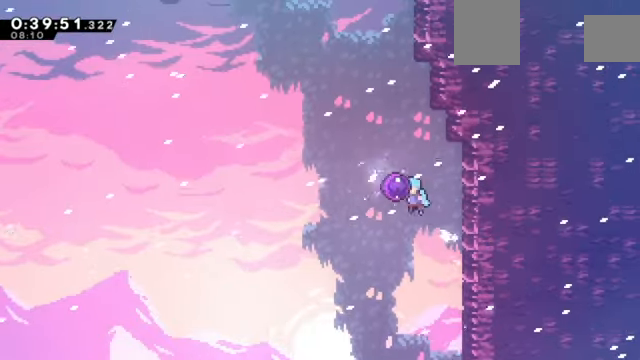
{"keys": [], "events": [[267, "z", "up"], [301, "c", "up"], [301, "left", "up"]]}